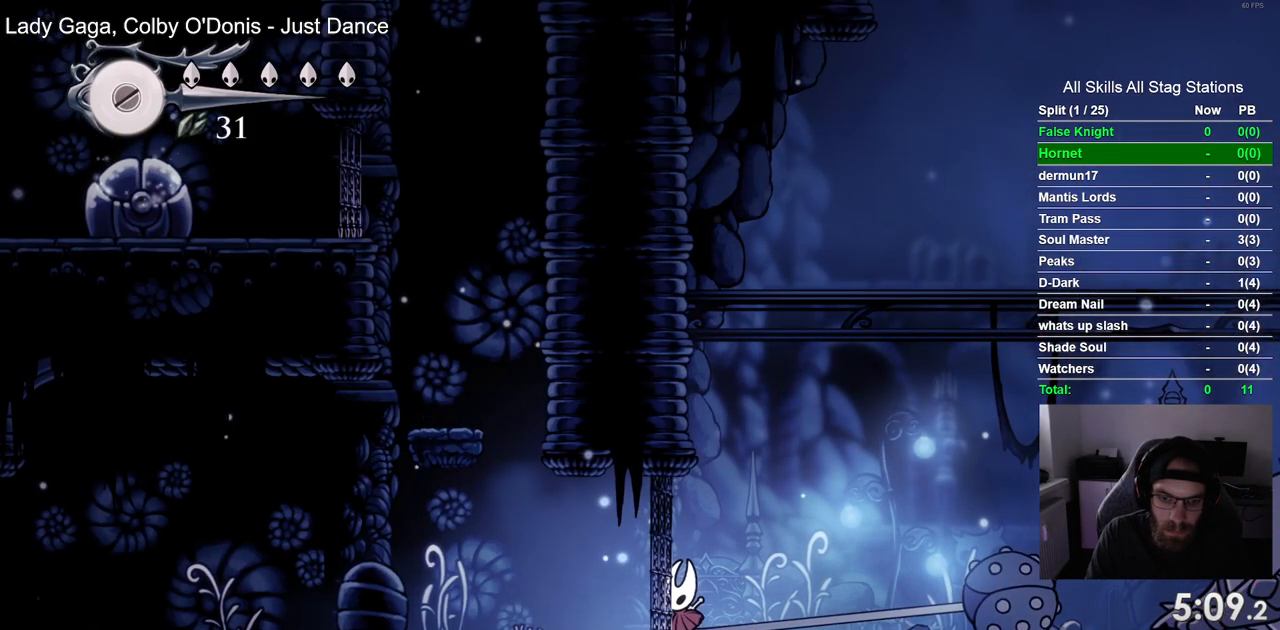
Gameplay with a controller (PlayStation layout); each line is a JSON object with the inputs held at the frame after it. "events" lists button and stick changes between this image and that frame as [ms after this image, input, new state], when the widget could be followed in between.
{"buttons": ["DPAD_LEFT"], "left_stick": "center", "right_stick": "center", "events": []}
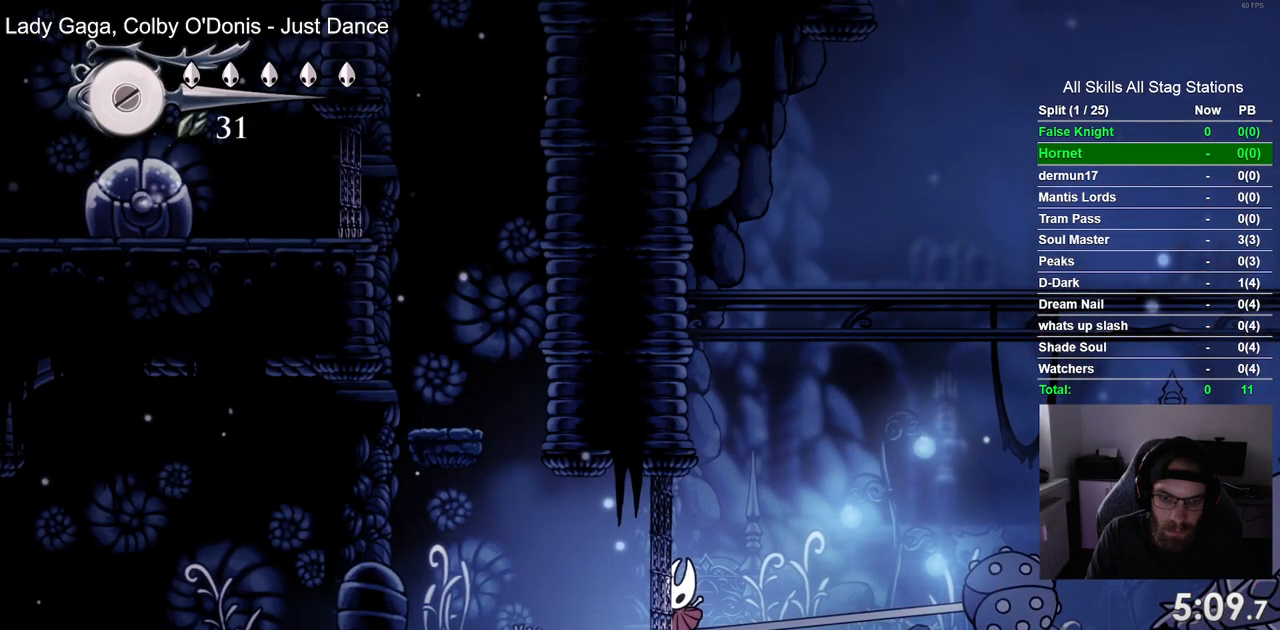
{"buttons": ["DPAD_LEFT"], "left_stick": "center", "right_stick": "center", "events": []}
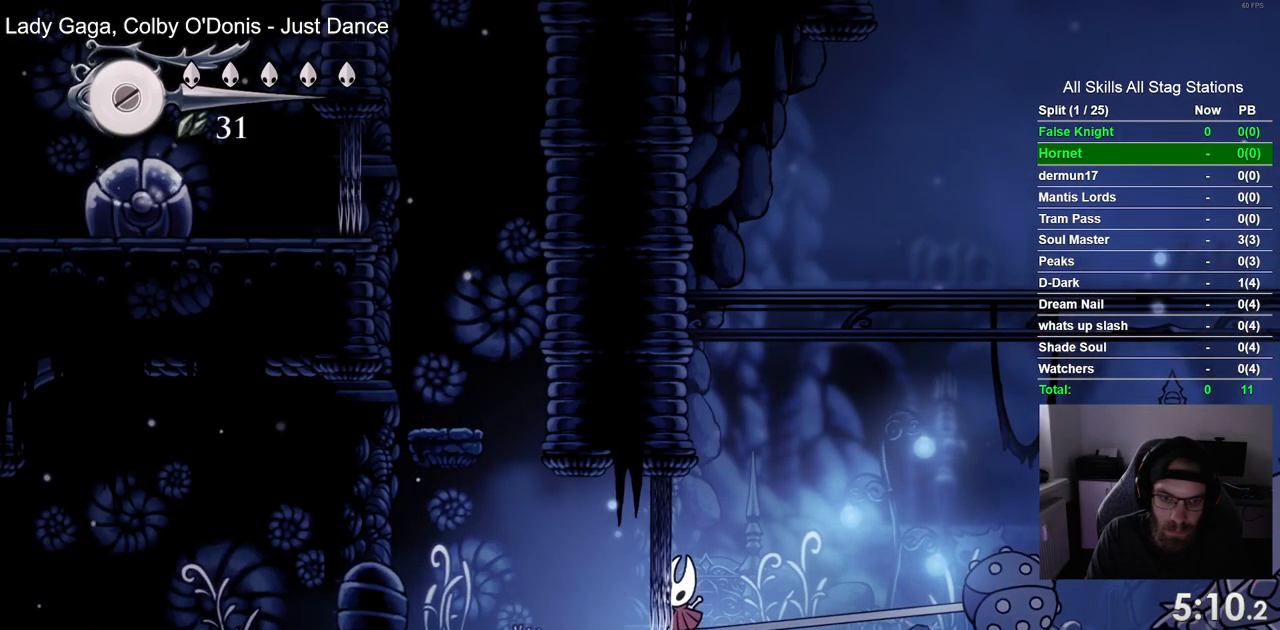
{"buttons": ["CROSS"], "left_stick": "center", "right_stick": "center", "events": [[250, "CROSS", "down"], [417, "DPAD_LEFT", "up"]]}
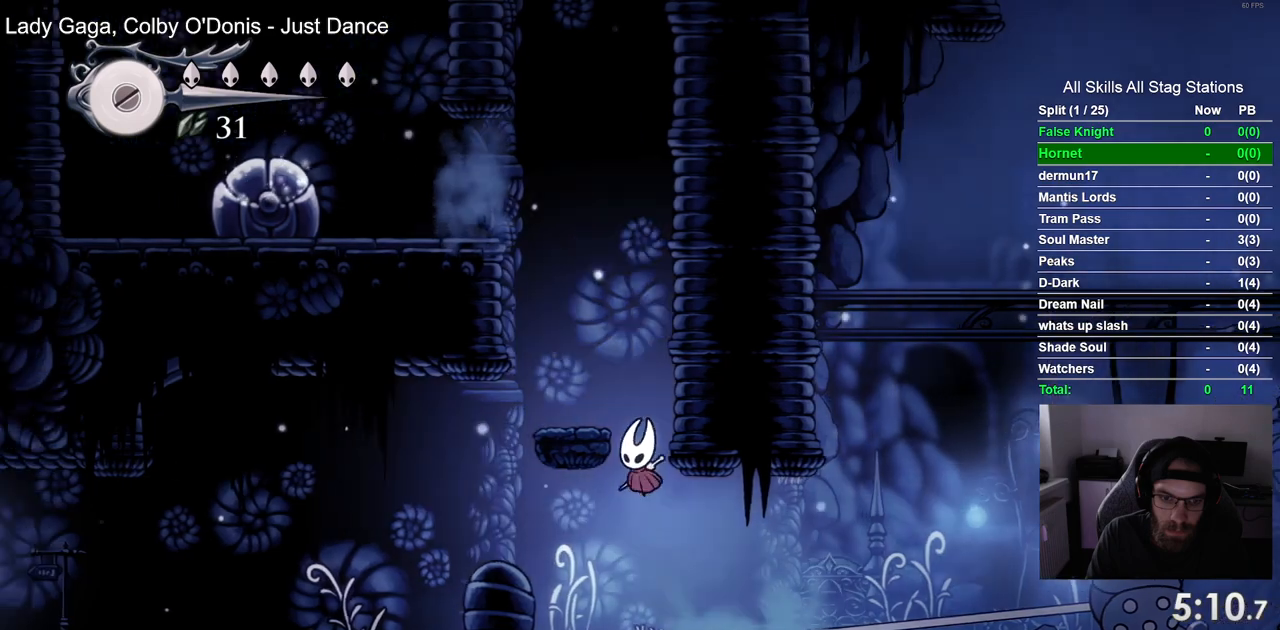
{"buttons": ["CROSS"], "left_stick": "center", "right_stick": "center"}
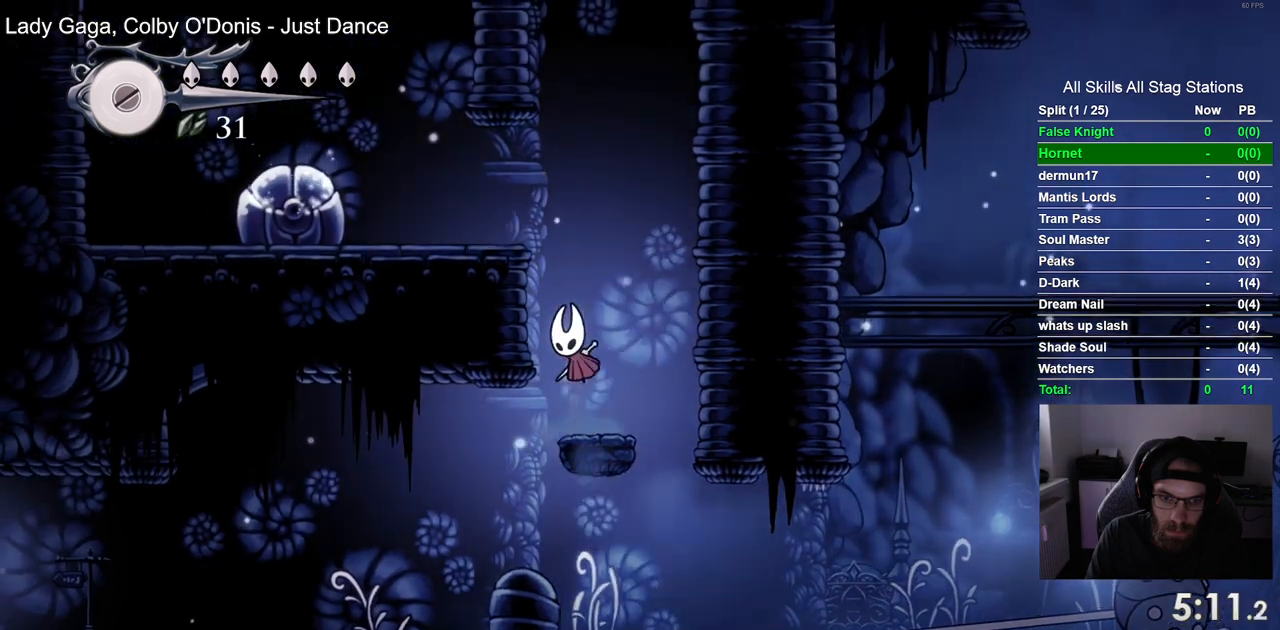
{"buttons": ["DPAD_LEFT"], "left_stick": "center", "right_stick": "center", "events": [[17, "DPAD_LEFT", "down"], [250, "CROSS", "up"], [350, "SQUARE", "down"], [450, "SQUARE", "up"]]}
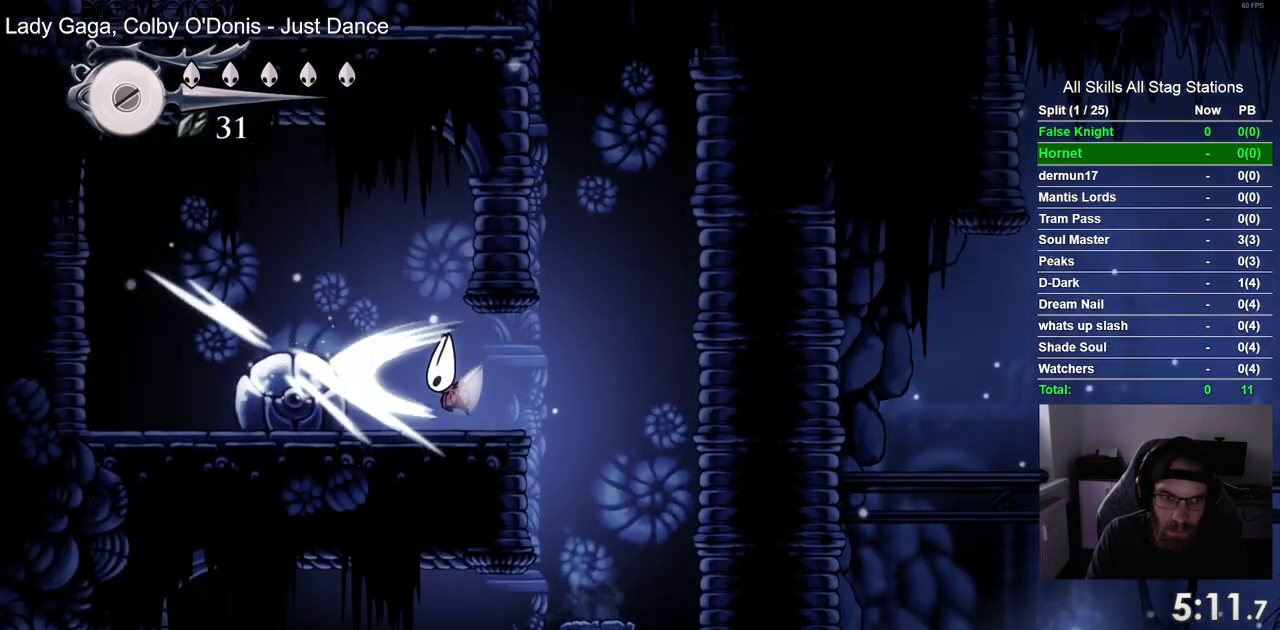
{"buttons": ["DPAD_LEFT"], "left_stick": "center", "right_stick": "center", "events": [[83, "CROSS", "down"], [283, "CROSS", "up"]]}
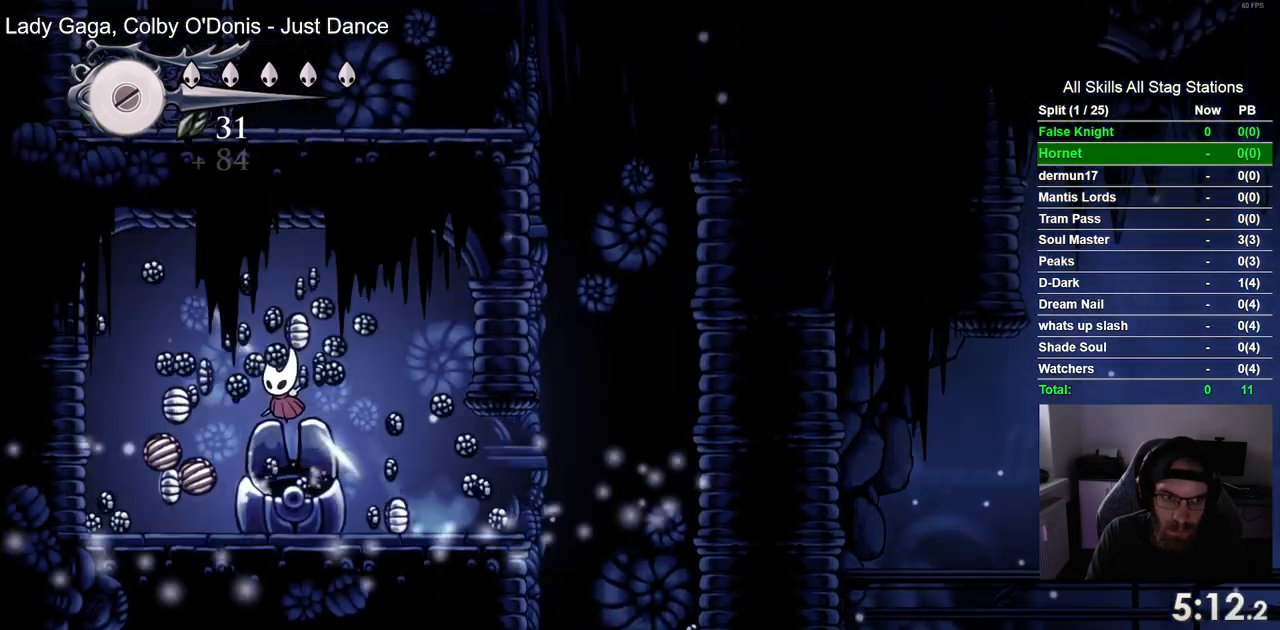
{"buttons": ["DPAD_LEFT"], "left_stick": "center", "right_stick": "center", "events": []}
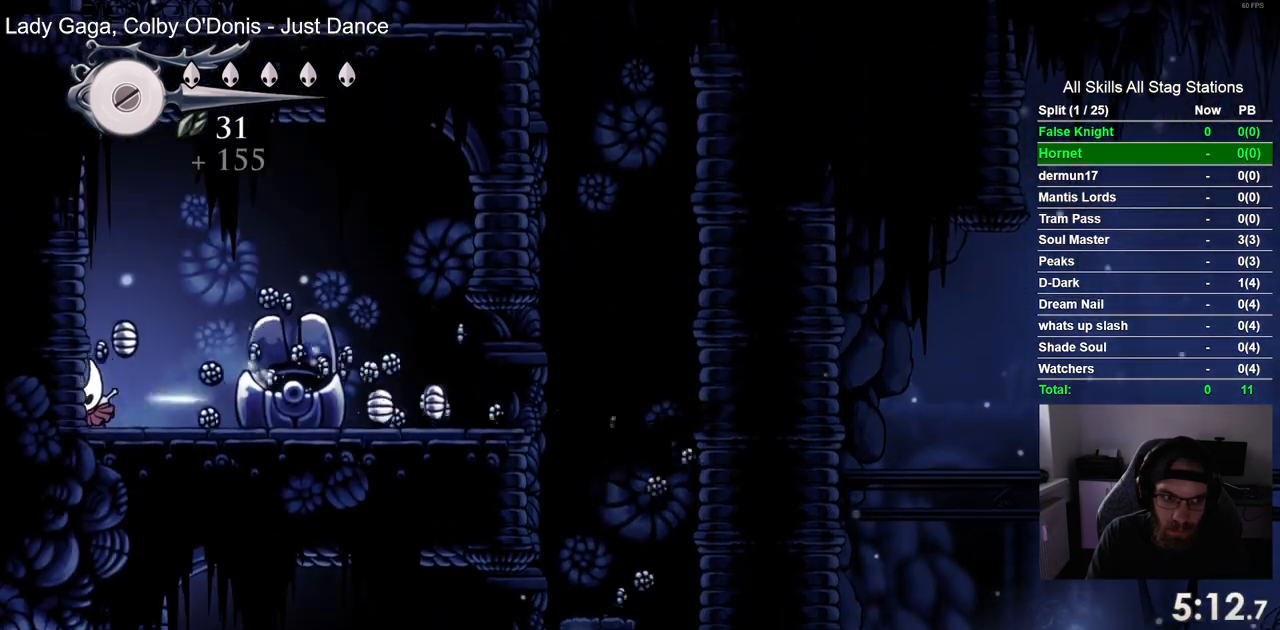
{"buttons": ["DPAD_RIGHT"], "left_stick": "center", "right_stick": "center", "events": [[83, "DPAD_UP", "down"], [100, "DPAD_LEFT", "up"], [133, "DPAD_UP", "up"], [167, "DPAD_RIGHT", "down"]]}
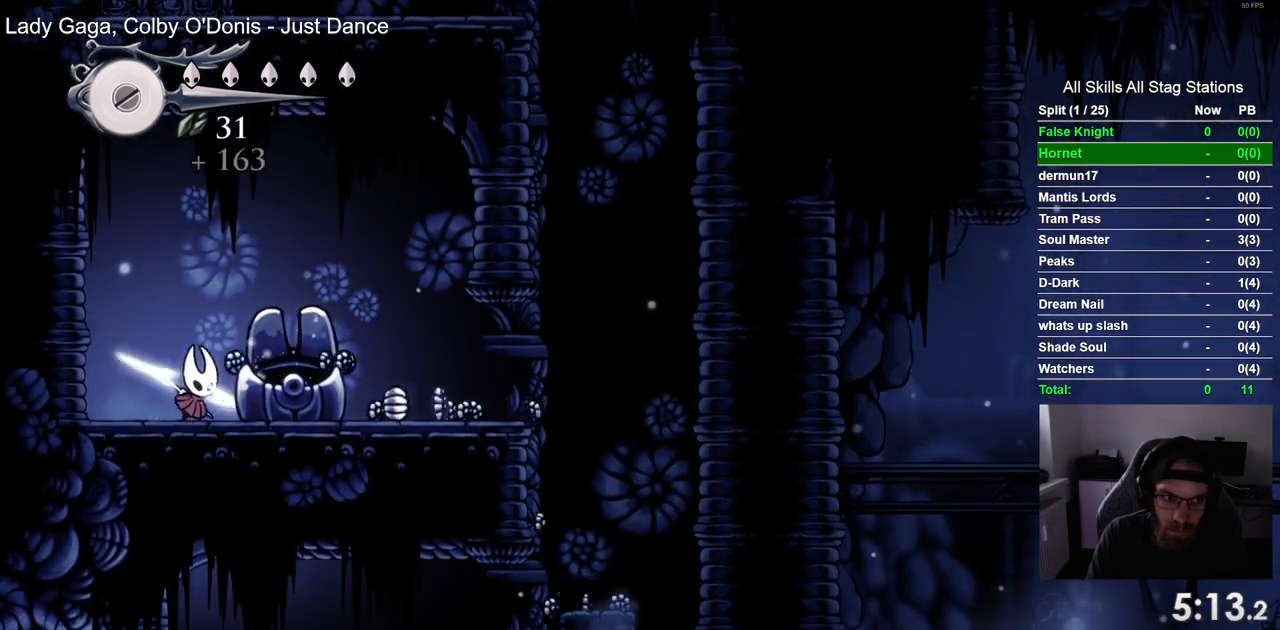
{"buttons": ["DPAD_LEFT"], "left_stick": "center", "right_stick": "center", "events": [[50, "CROSS", "down"], [150, "CROSS", "up"], [350, "DPAD_RIGHT", "up"], [400, "DPAD_LEFT", "down"]]}
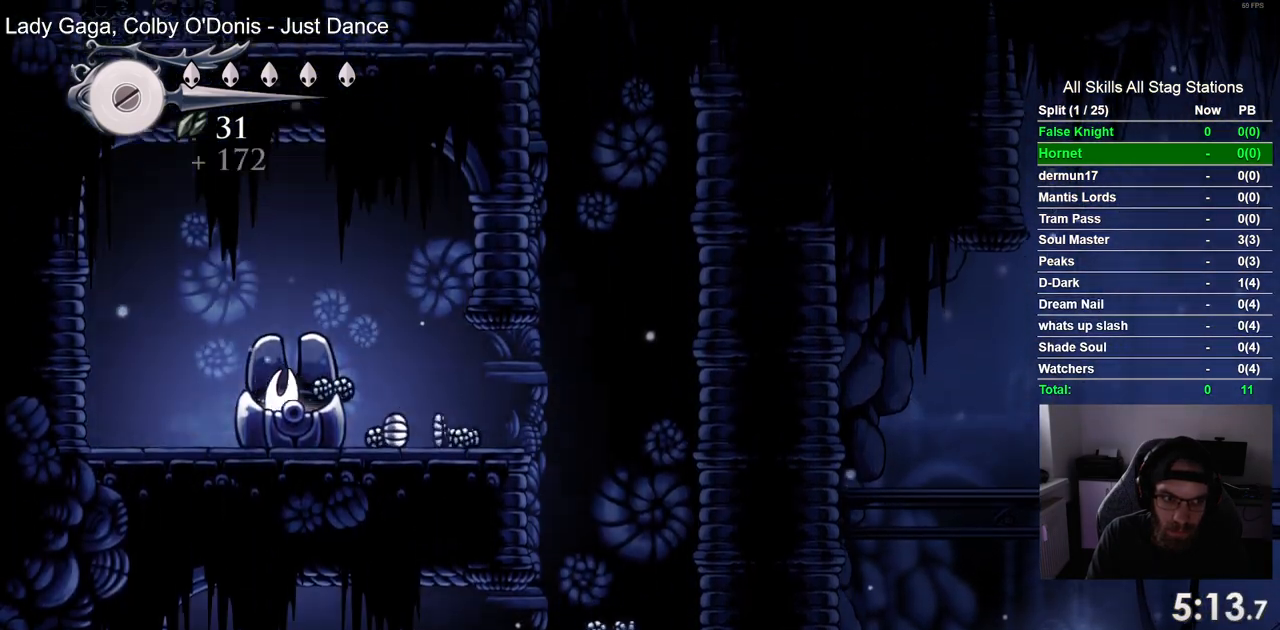
{"buttons": ["CROSS", "DPAD_RIGHT"], "left_stick": "center", "right_stick": "center", "events": [[133, "DPAD_LEFT", "up"], [133, "DPAD_UP", "down"], [200, "DPAD_UP", "up"], [250, "DPAD_RIGHT", "down"], [450, "CROSS", "down"]]}
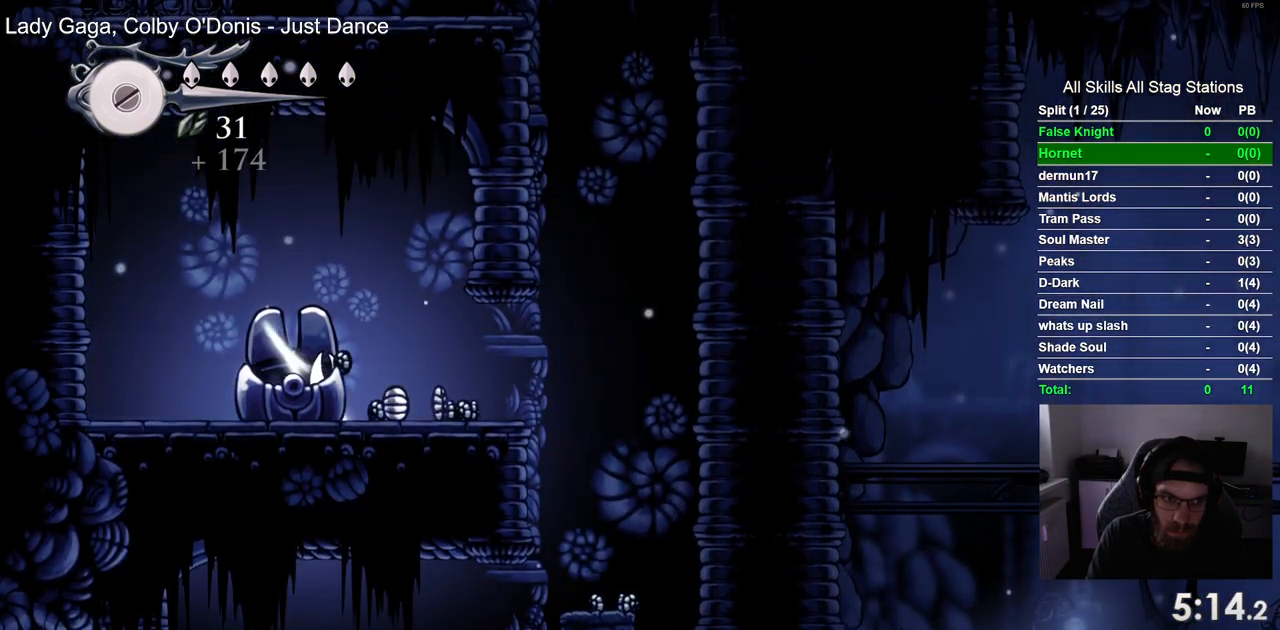
{"buttons": ["DPAD_UP"], "left_stick": "center", "right_stick": "center", "events": [[83, "CROSS", "up"], [250, "DPAD_RIGHT", "up"], [283, "DPAD_LEFT", "down"], [500, "DPAD_LEFT", "up"], [500, "DPAD_UP", "down"]]}
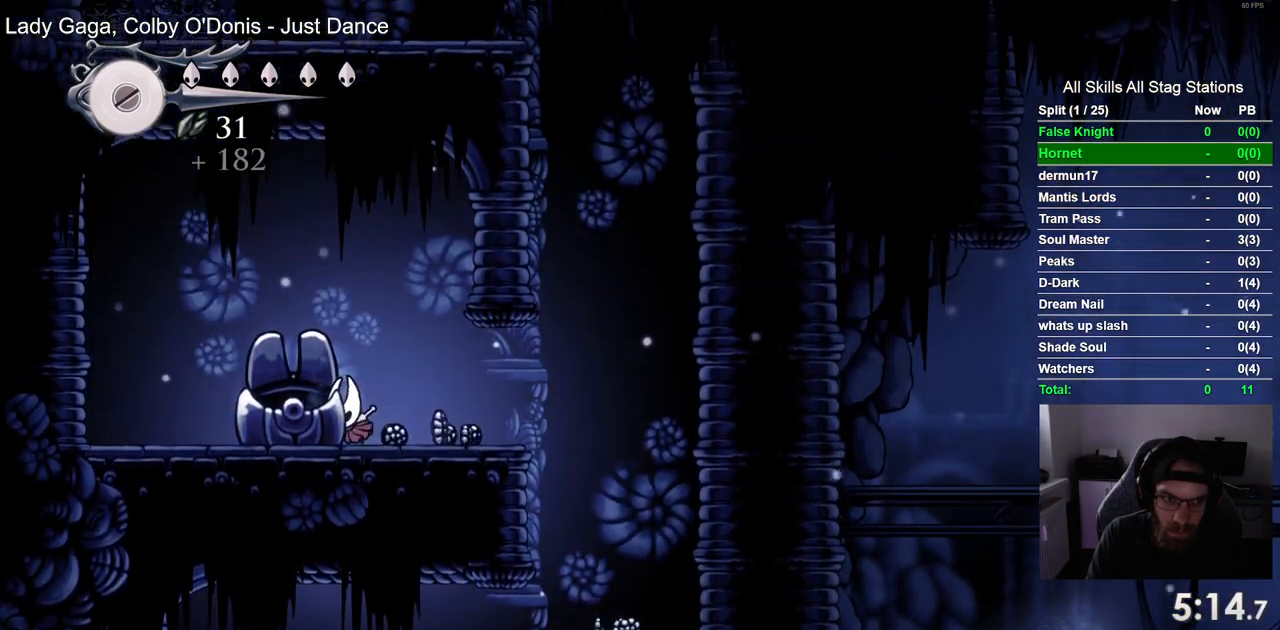
{"buttons": ["DPAD_RIGHT"], "left_stick": "center", "right_stick": "center", "events": [[17, "DPAD_UP", "up"], [83, "DPAD_RIGHT", "down"]]}
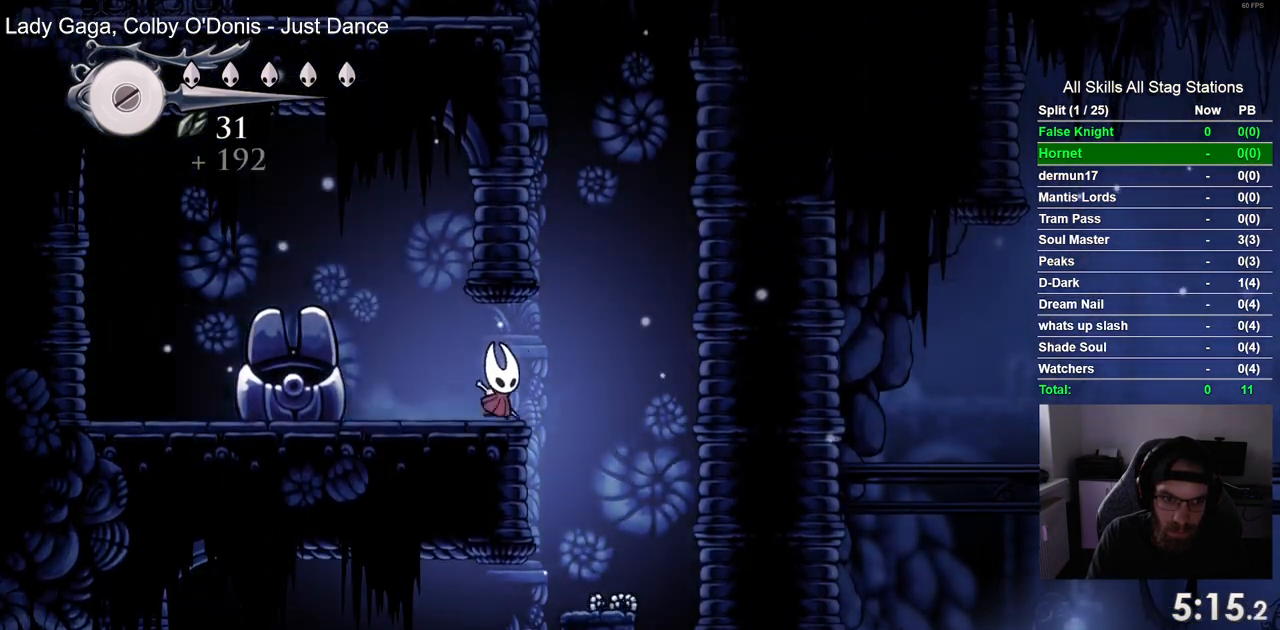
{"buttons": ["DPAD_RIGHT"], "left_stick": "center", "right_stick": "center", "events": [[167, "DPAD_RIGHT", "up"], [483, "DPAD_RIGHT", "down"]]}
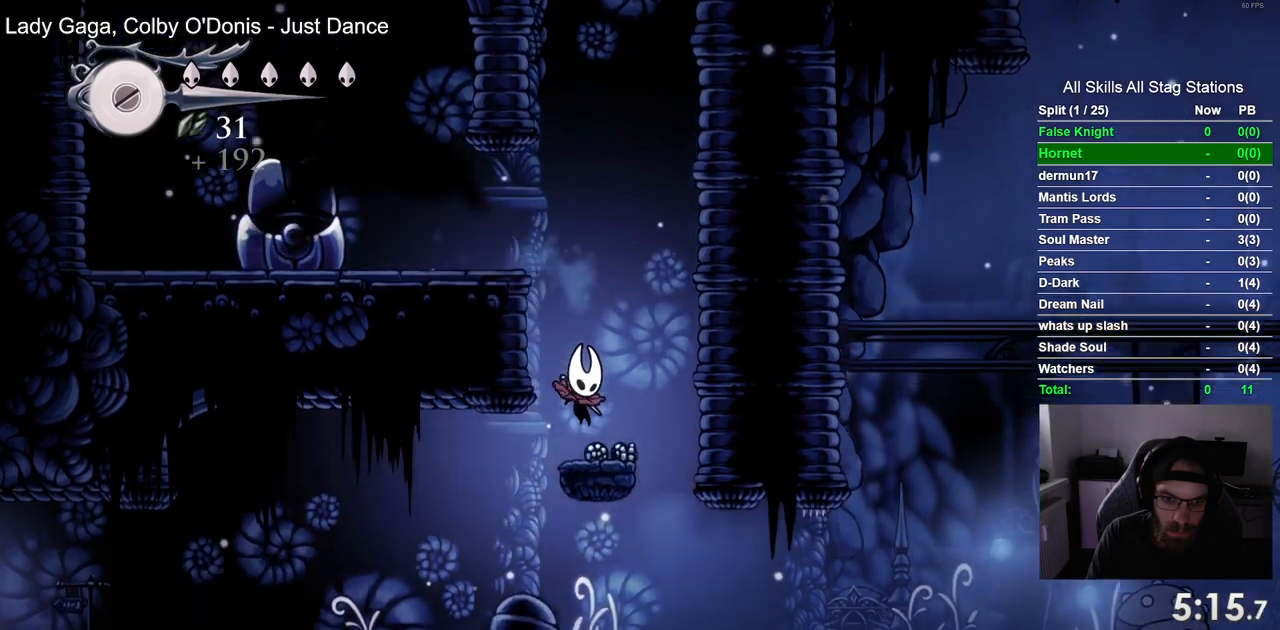
{"buttons": [], "left_stick": "center", "right_stick": "center", "events": [[250, "DPAD_RIGHT", "up"]]}
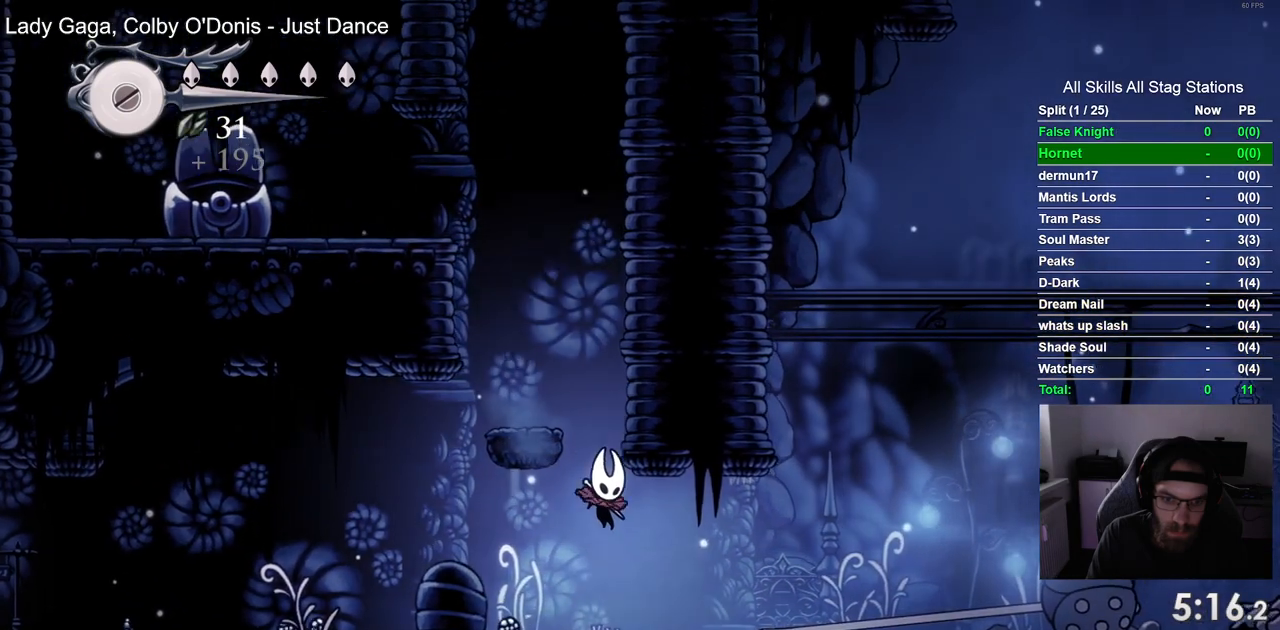
{"buttons": ["DPAD_LEFT"], "left_stick": "center", "right_stick": "center", "events": [[133, "DPAD_LEFT", "down"]]}
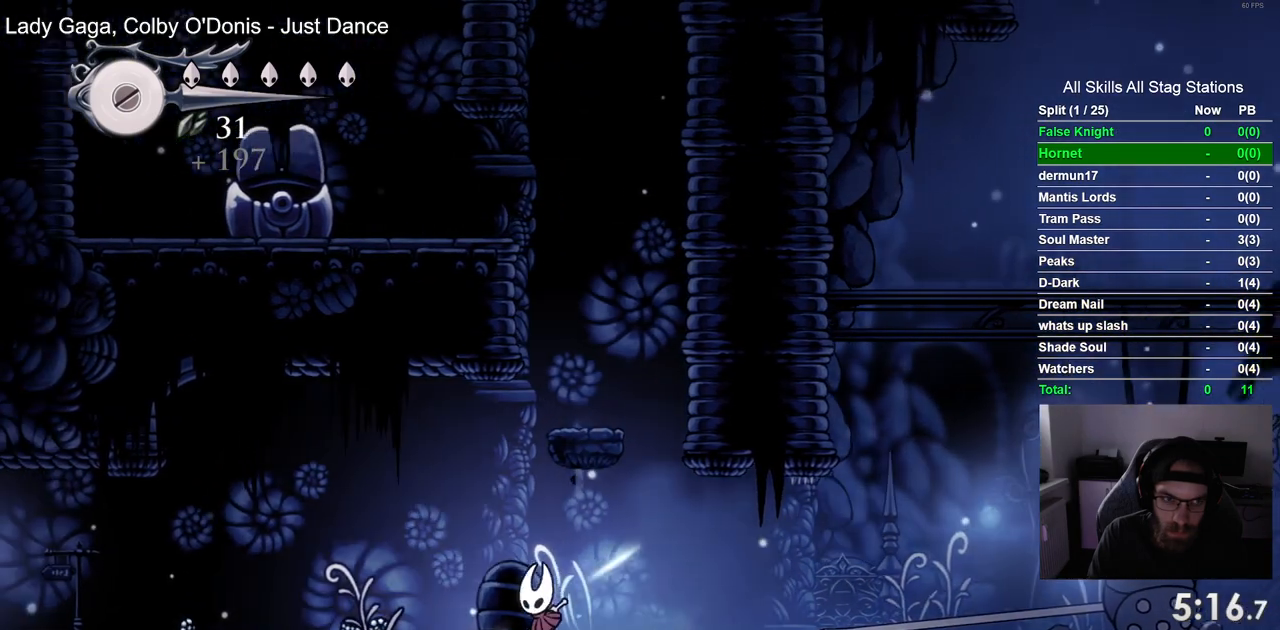
{"buttons": ["DPAD_LEFT"], "left_stick": "center", "right_stick": "center", "events": []}
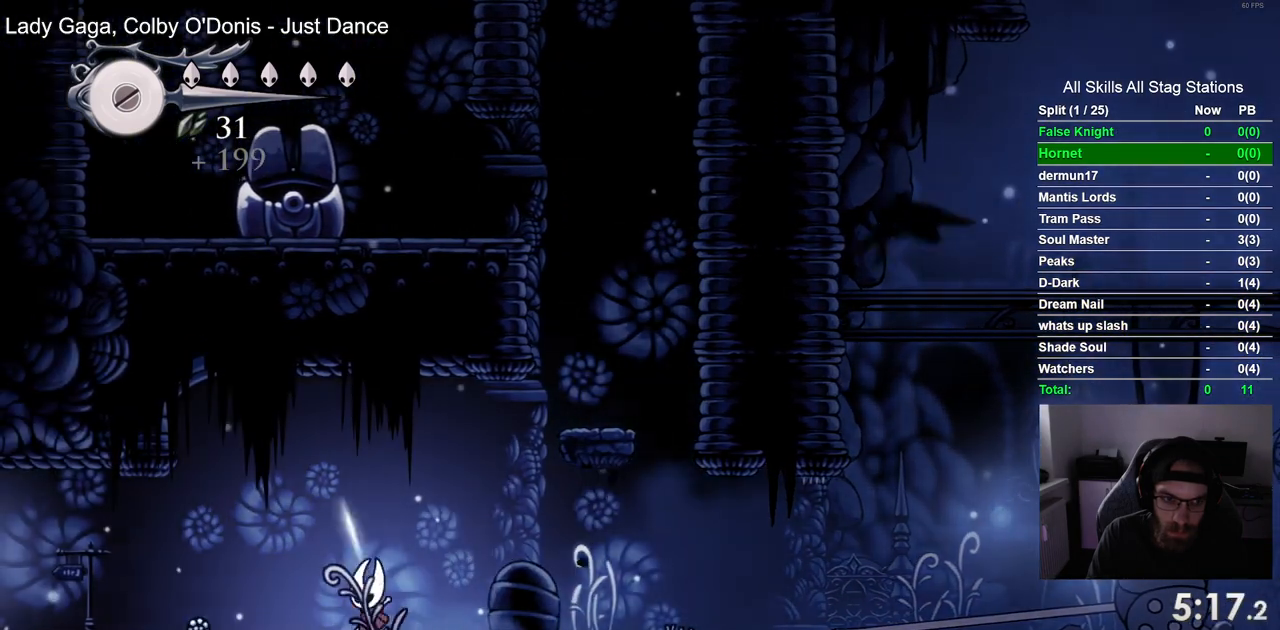
{"buttons": ["DPAD_LEFT"], "left_stick": "center", "right_stick": "center", "events": []}
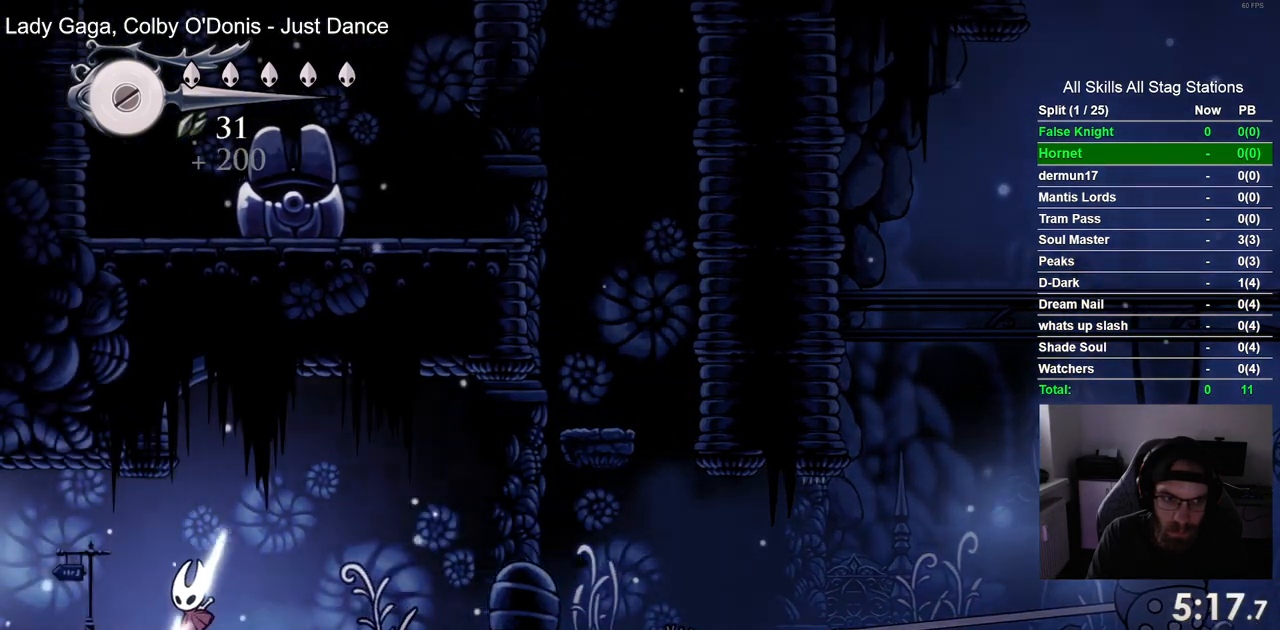
{"buttons": ["DPAD_LEFT"], "left_stick": "center", "right_stick": "center", "events": [[267, "SQUARE", "down"], [400, "SQUARE", "up"]]}
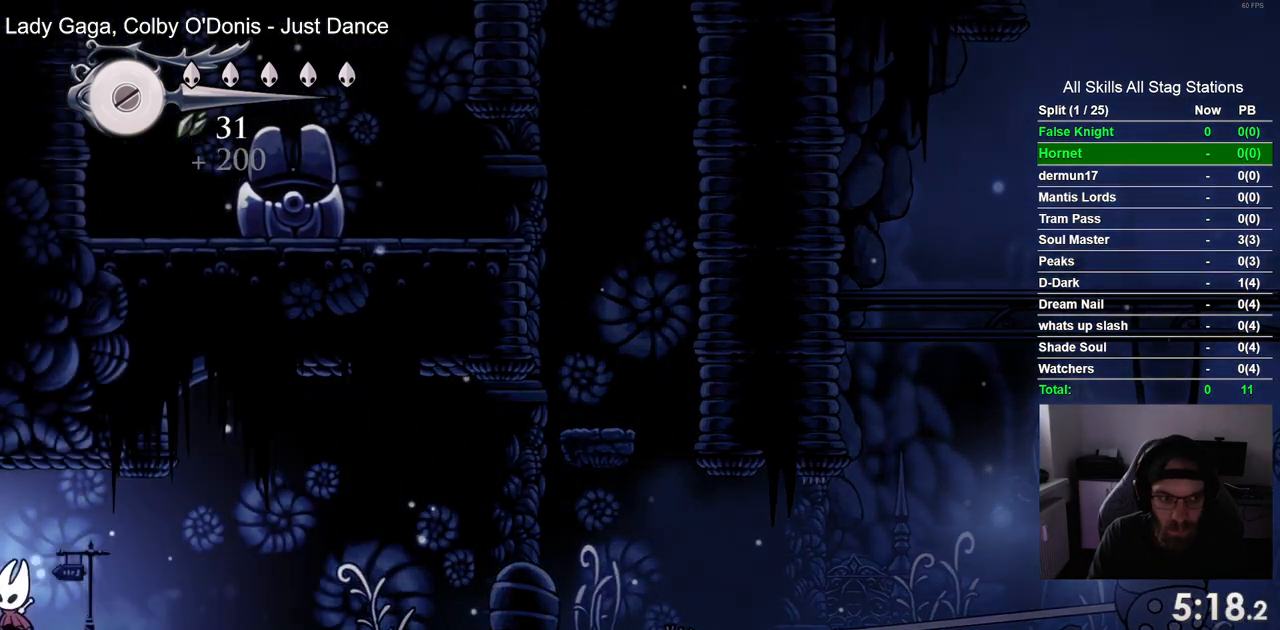
{"buttons": ["DPAD_LEFT"], "left_stick": "center", "right_stick": "center", "events": []}
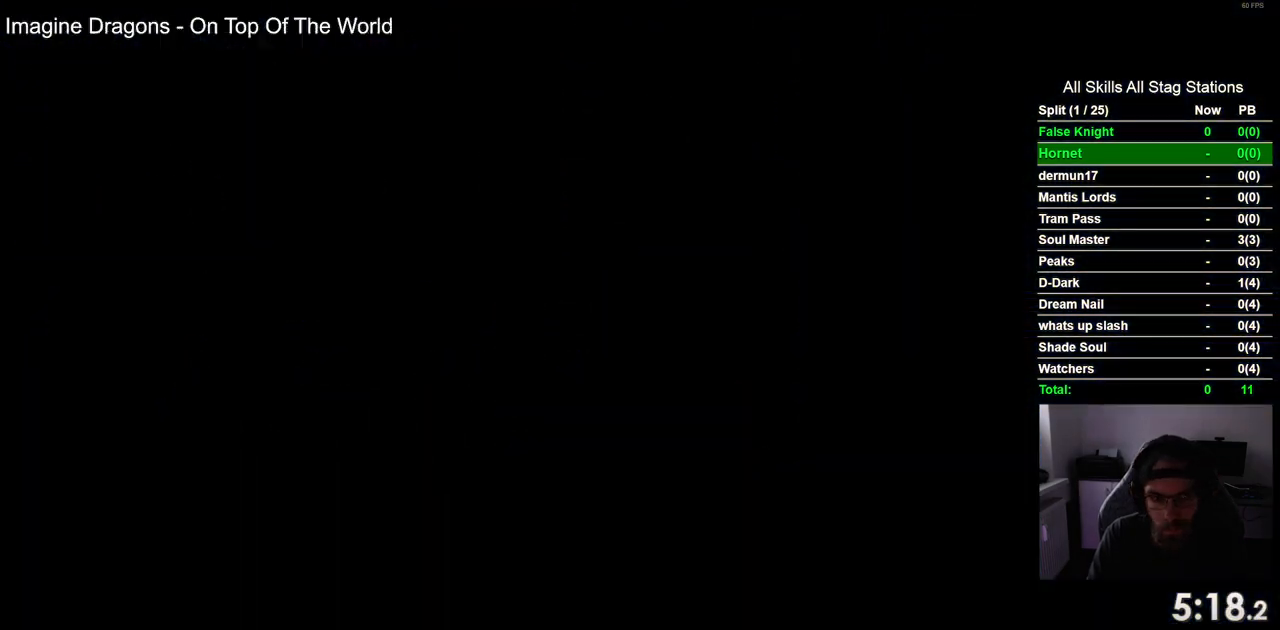
{"buttons": ["DPAD_LEFT"], "left_stick": "center", "right_stick": "center", "events": []}
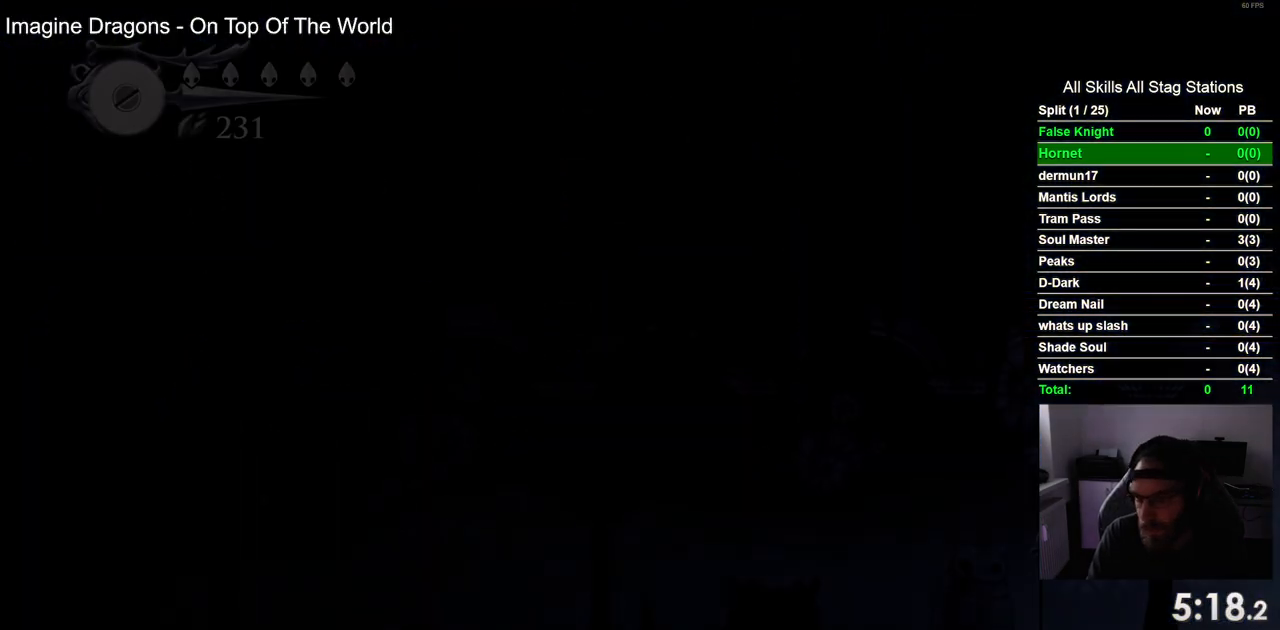
{"buttons": ["DPAD_LEFT"], "left_stick": "center", "right_stick": "center", "events": []}
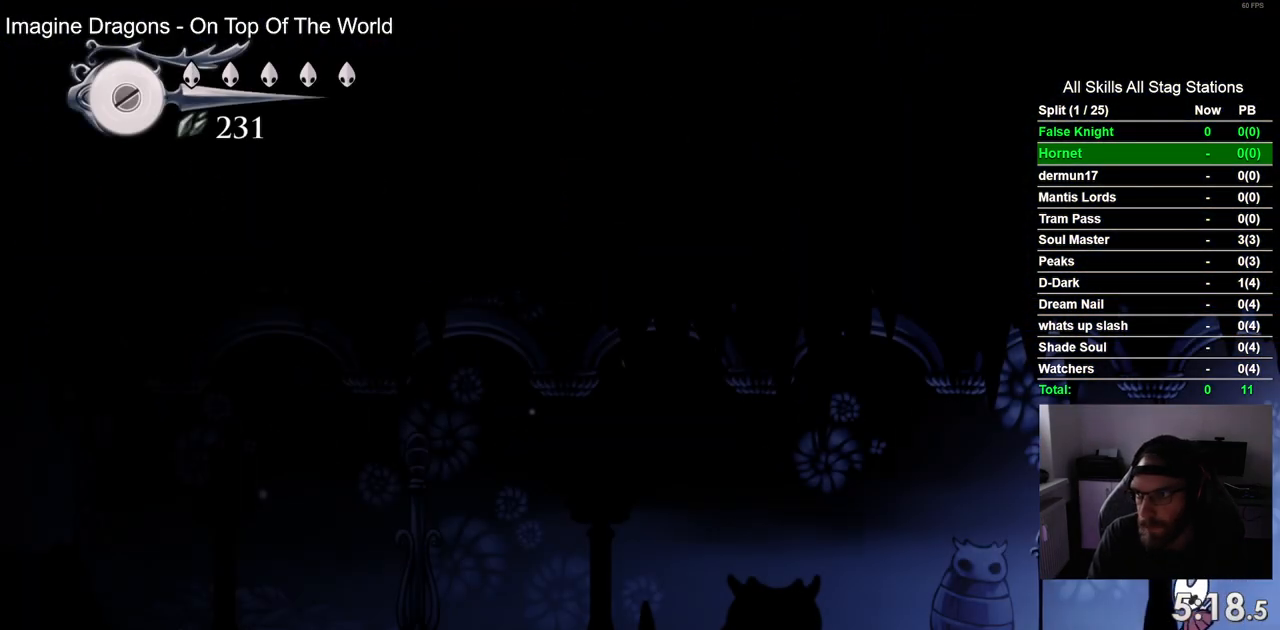
{"buttons": ["DPAD_LEFT"], "left_stick": "center", "right_stick": "center", "events": [[267, "SQUARE", "down"], [483, "SQUARE", "up"]]}
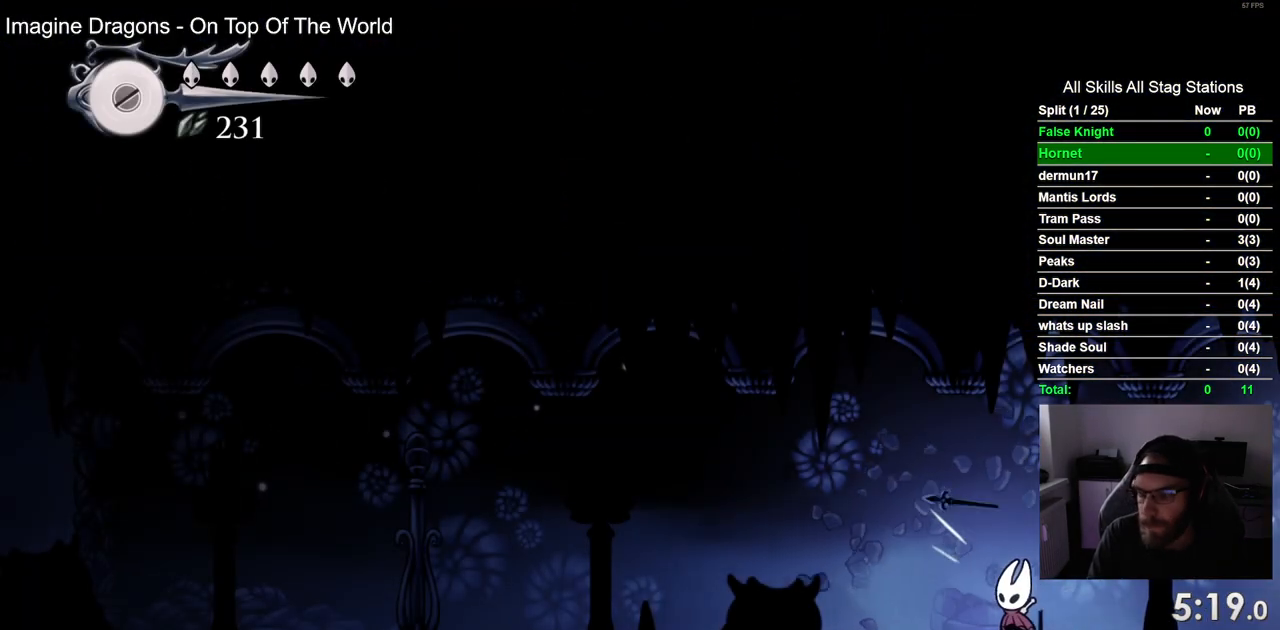
{"buttons": ["DPAD_LEFT"], "left_stick": "center", "right_stick": "center", "events": [[267, "SQUARE", "down"], [450, "SQUARE", "up"]]}
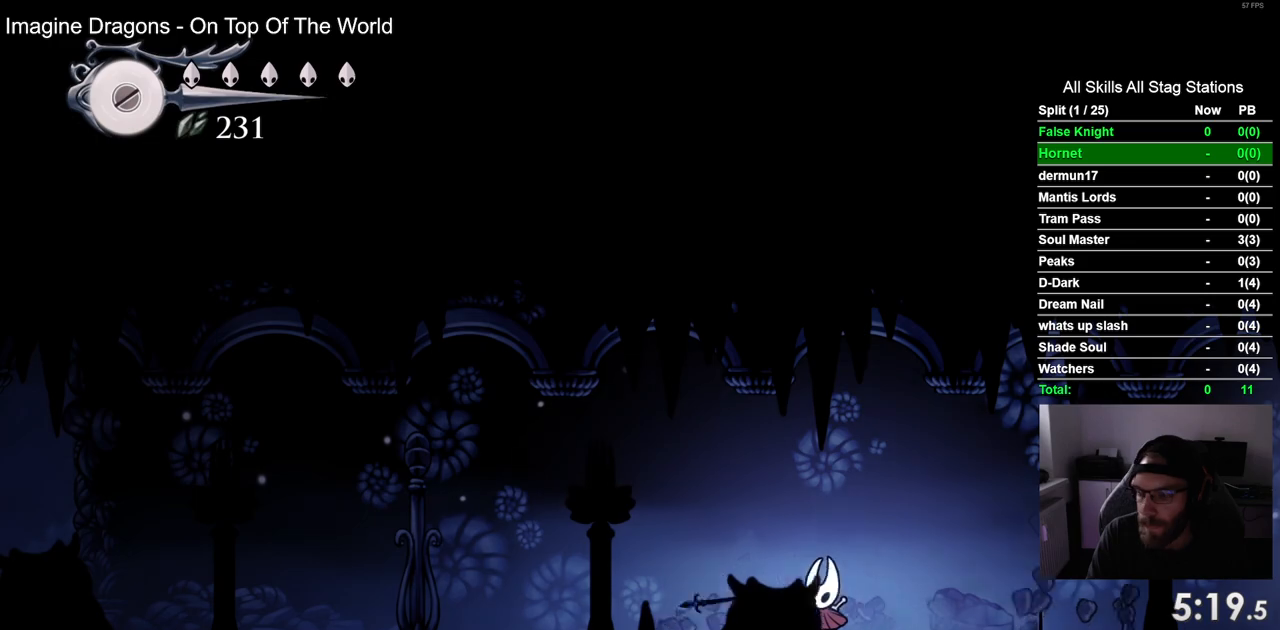
{"buttons": ["DPAD_LEFT"], "left_stick": "center", "right_stick": "center", "events": [[217, "SQUARE", "down"], [400, "SQUARE", "up"]]}
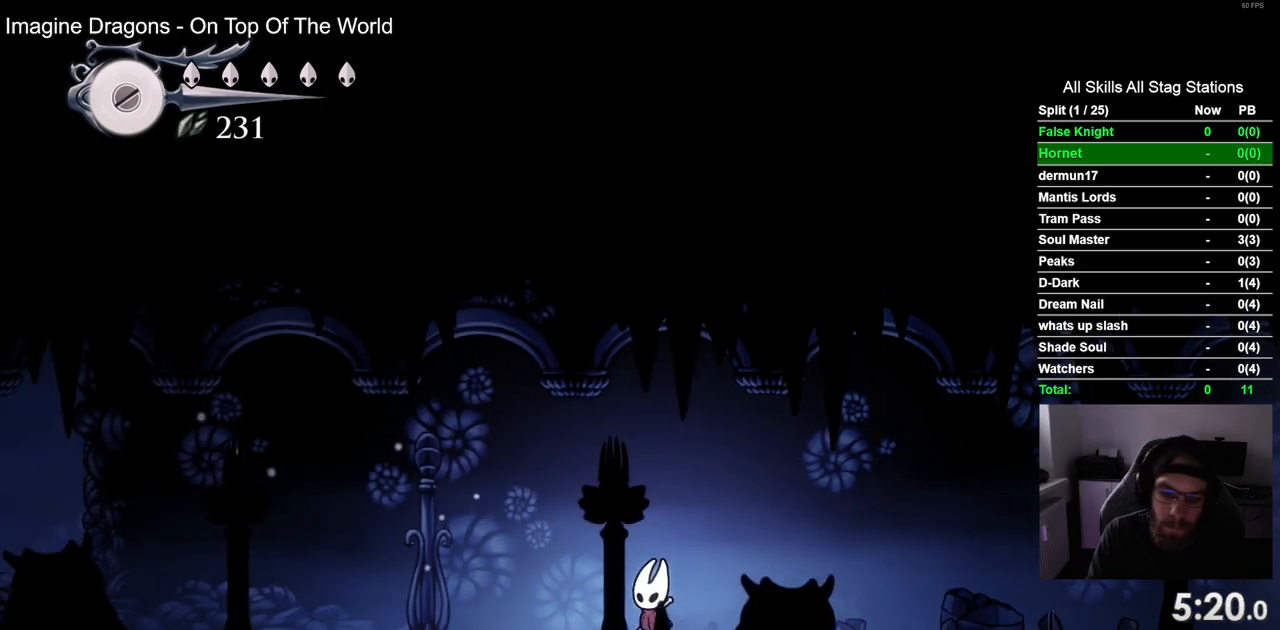
{"buttons": ["DPAD_LEFT"], "left_stick": "center", "right_stick": "center", "events": [[167, "SQUARE", "down"], [350, "SQUARE", "up"]]}
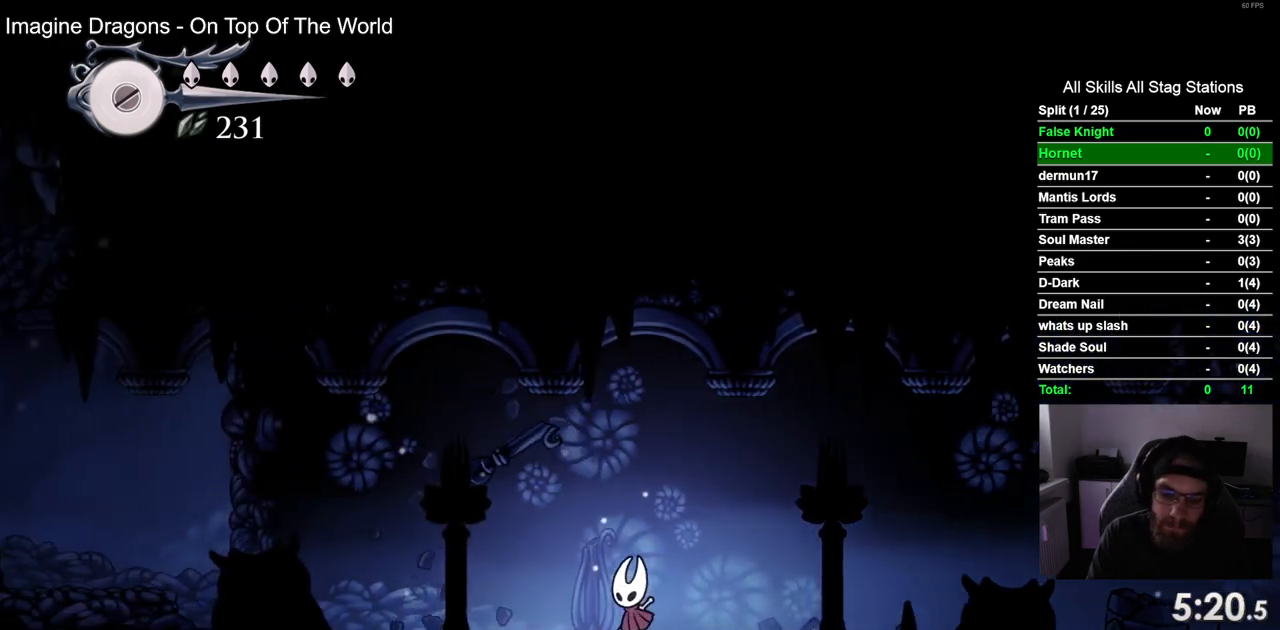
{"buttons": ["SQUARE", "DPAD_LEFT"], "left_stick": "center", "right_stick": "center", "events": [[100, "SQUARE", "down"], [283, "SQUARE", "up"], [483, "SQUARE", "down"]]}
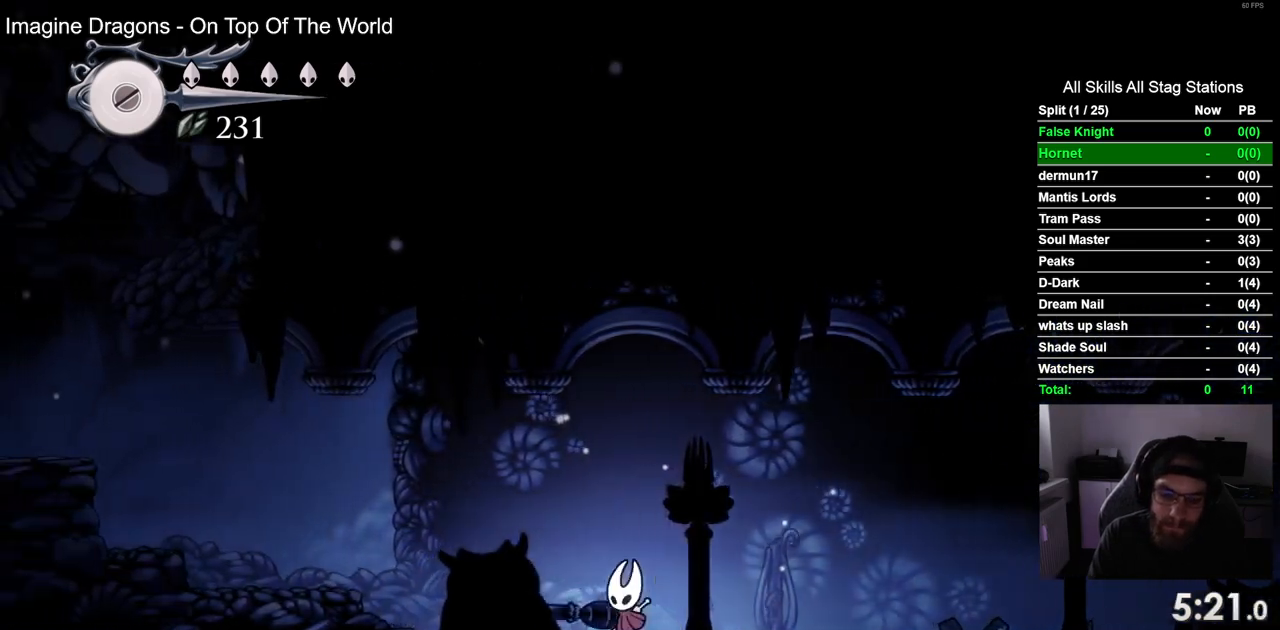
{"buttons": ["CROSS", "DPAD_LEFT"], "left_stick": "center", "right_stick": "center", "events": [[150, "SQUARE", "up"], [417, "CROSS", "down"]]}
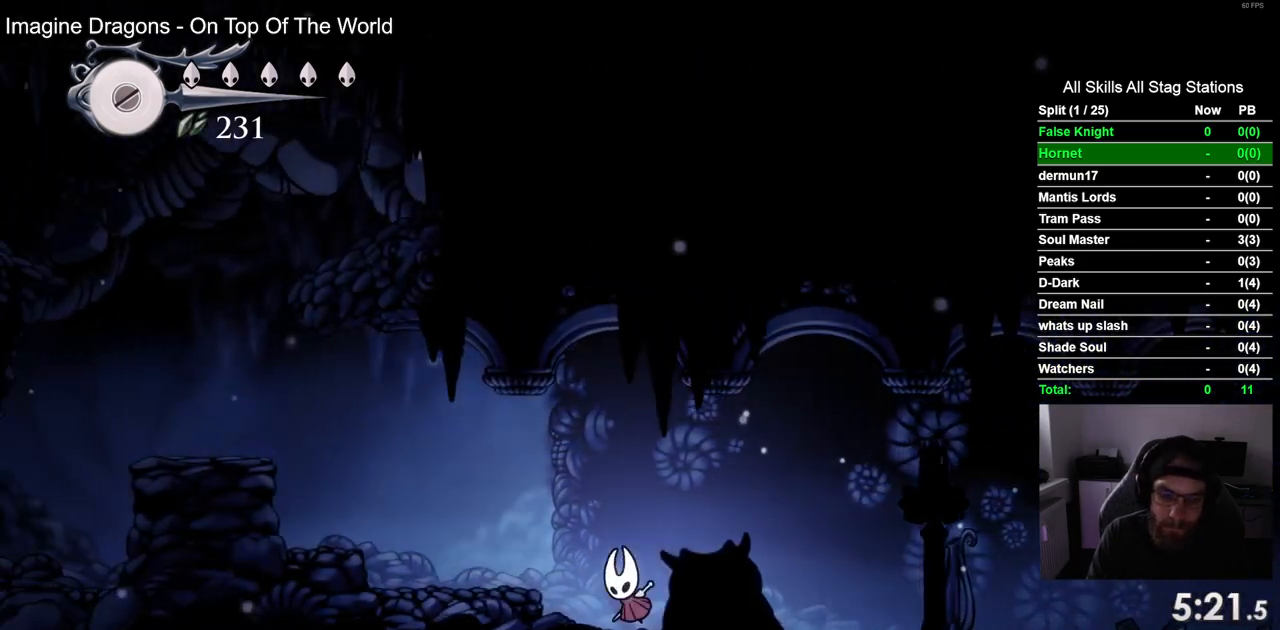
{"buttons": ["CROSS", "DPAD_LEFT"], "left_stick": "center", "right_stick": "center", "events": [[67, "CROSS", "up"], [400, "CROSS", "down"]]}
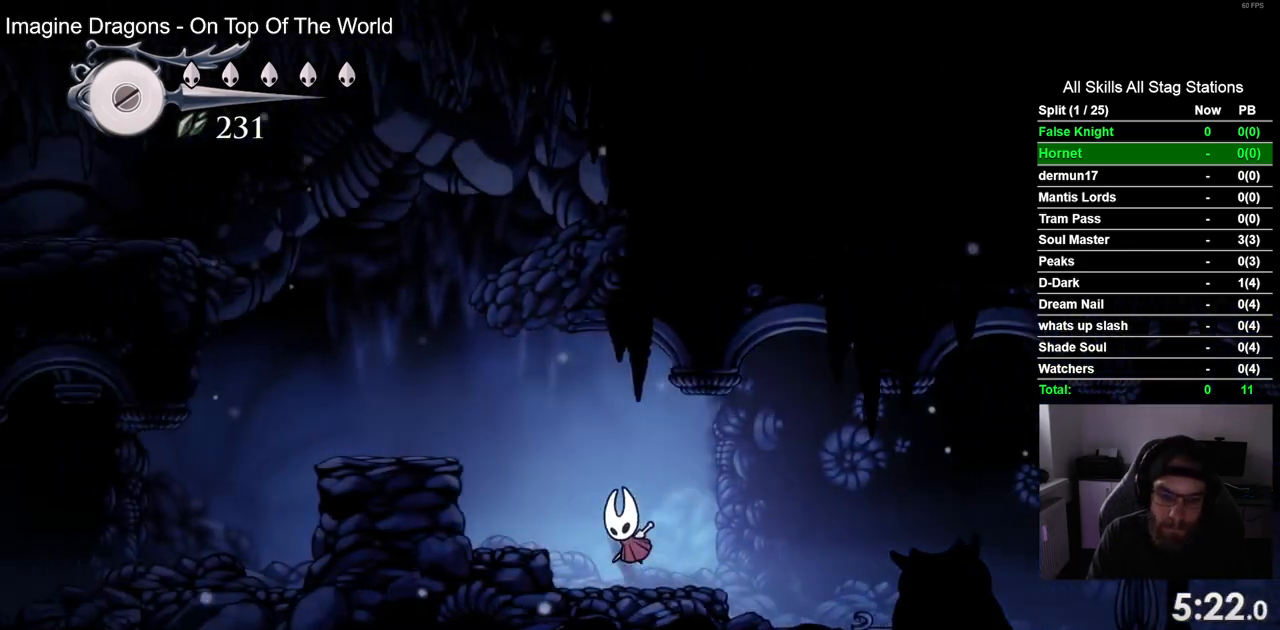
{"buttons": ["DPAD_LEFT"], "left_stick": "center", "right_stick": "center", "events": [[283, "CROSS", "up"]]}